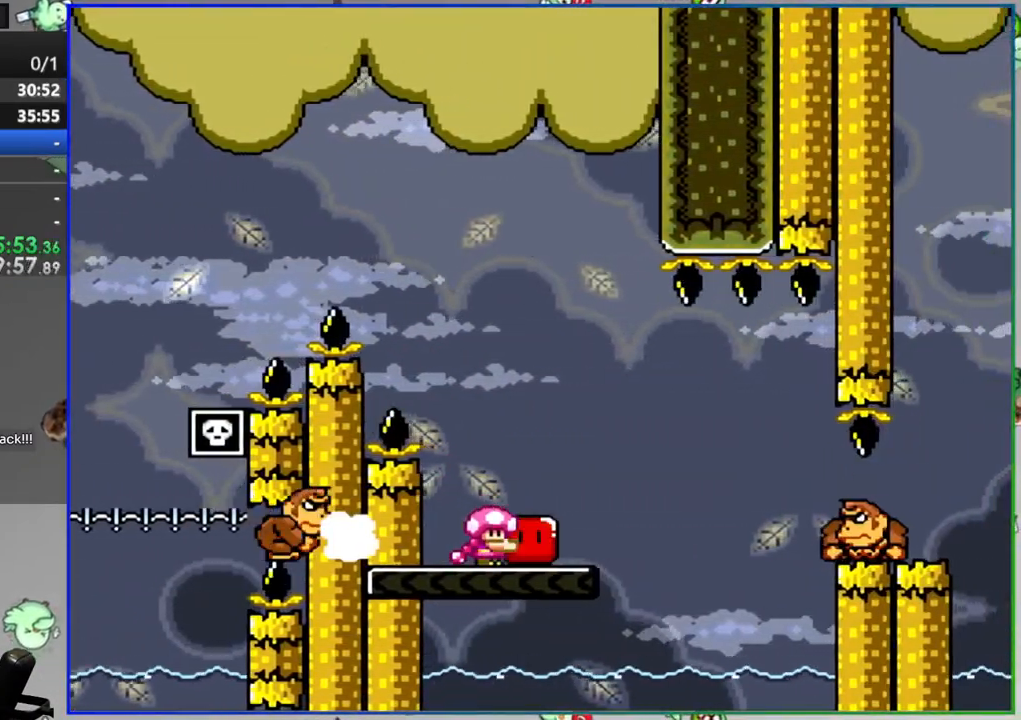
Gameplay with a controller (Nintendo layout); each line is a JSON object with the inputs held at the frame after it. "events" lists button and stick changes between this image and that frame as [ms after this image, input, new state], when the widget could be followed in between. Not read: L3 R3.
{"buttons": ["B", "Y", "DPAD_RIGHT"], "events": [[100, "DPAD_RIGHT", "down"], [367, "B", "down"]]}
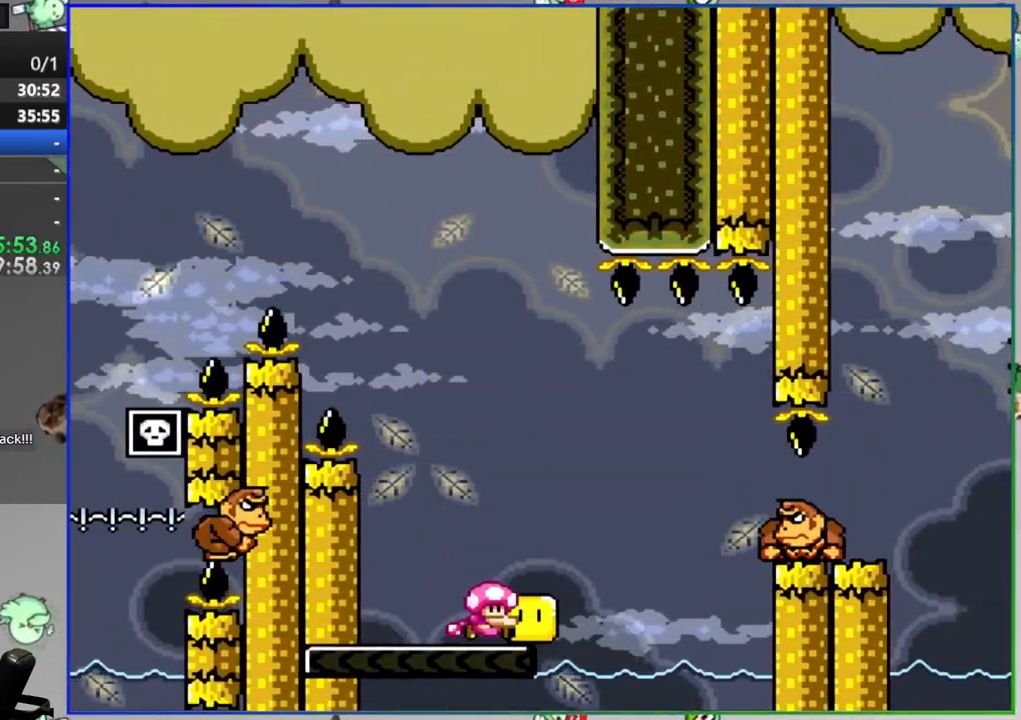
{"buttons": ["Y", "DPAD_RIGHT"], "events": [[33, "B", "up"], [133, "B", "down"], [400, "B", "up"]]}
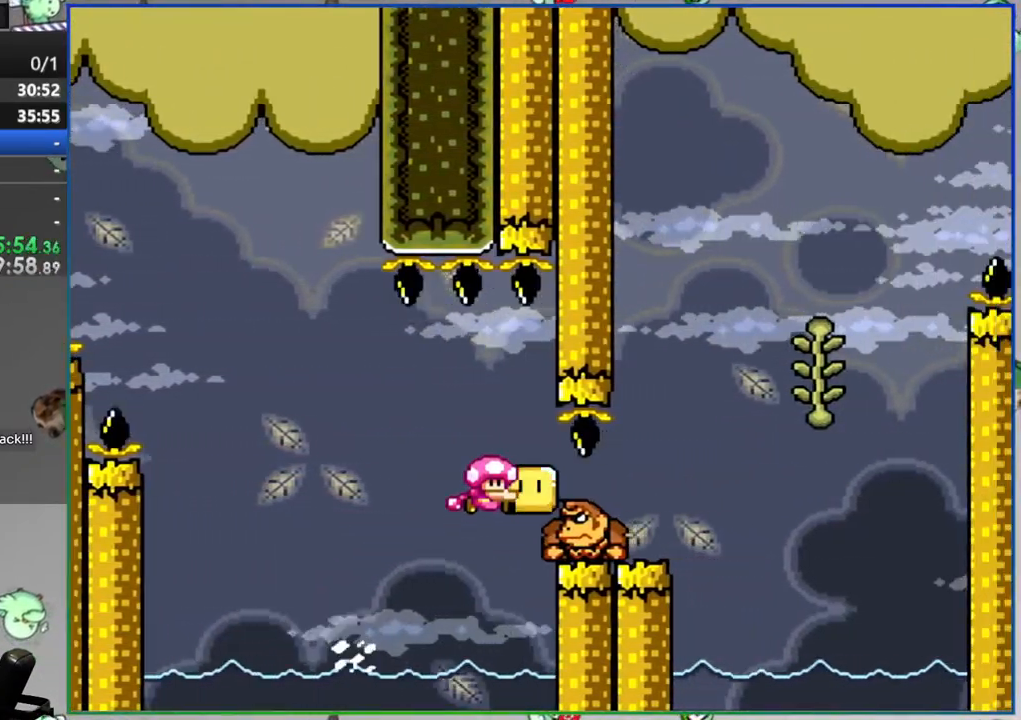
{"buttons": ["Y"], "events": [[267, "DPAD_RIGHT", "up"]]}
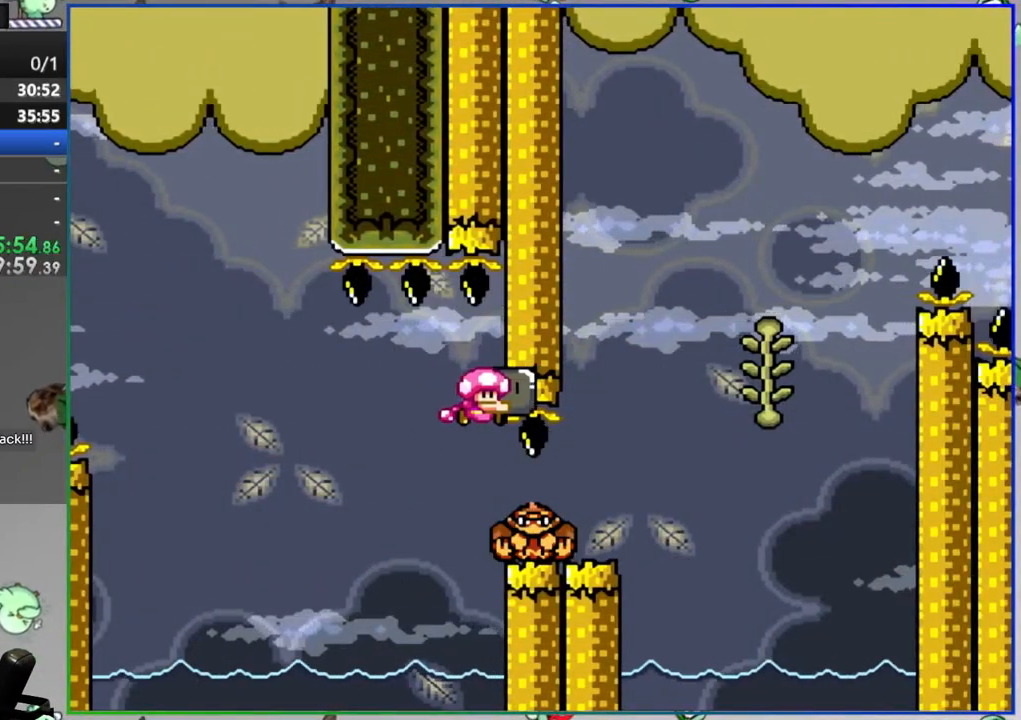
{"buttons": [], "events": [[233, "Y", "up"], [367, "A", "down"], [467, "A", "up"]]}
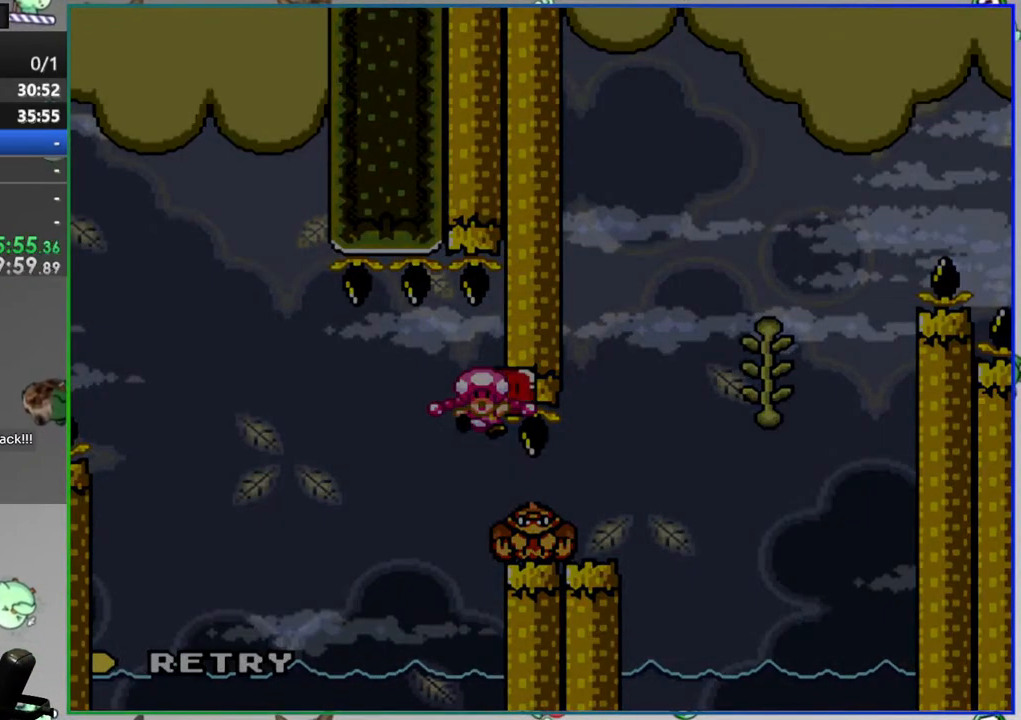
{"buttons": ["Y"], "events": [[133, "Y", "down"]]}
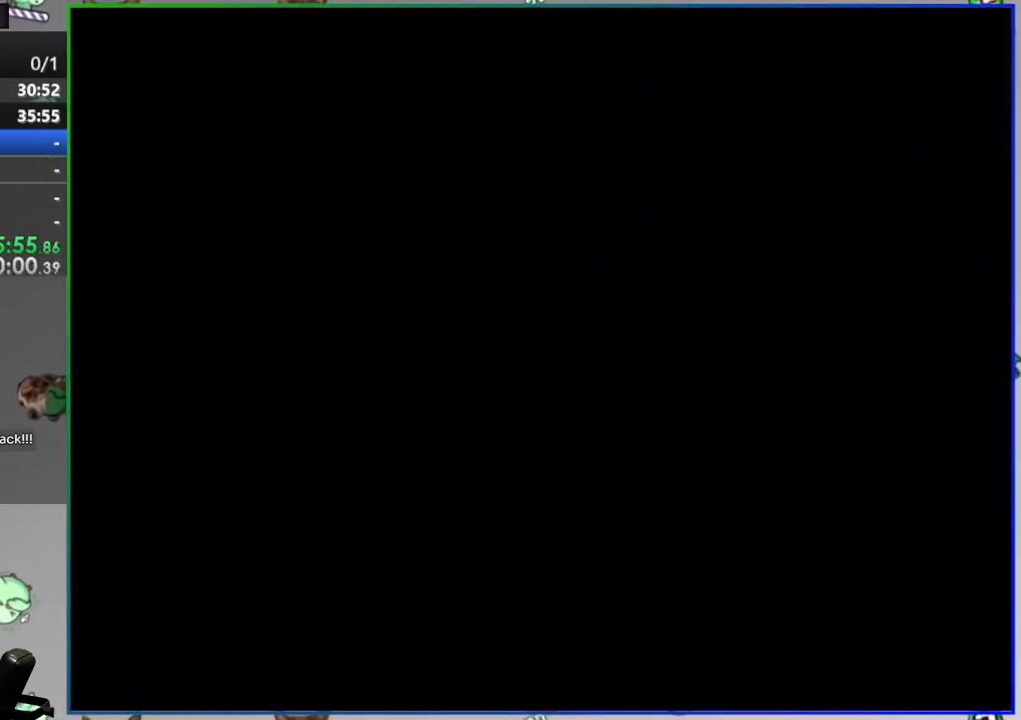
{"buttons": ["Y"], "events": []}
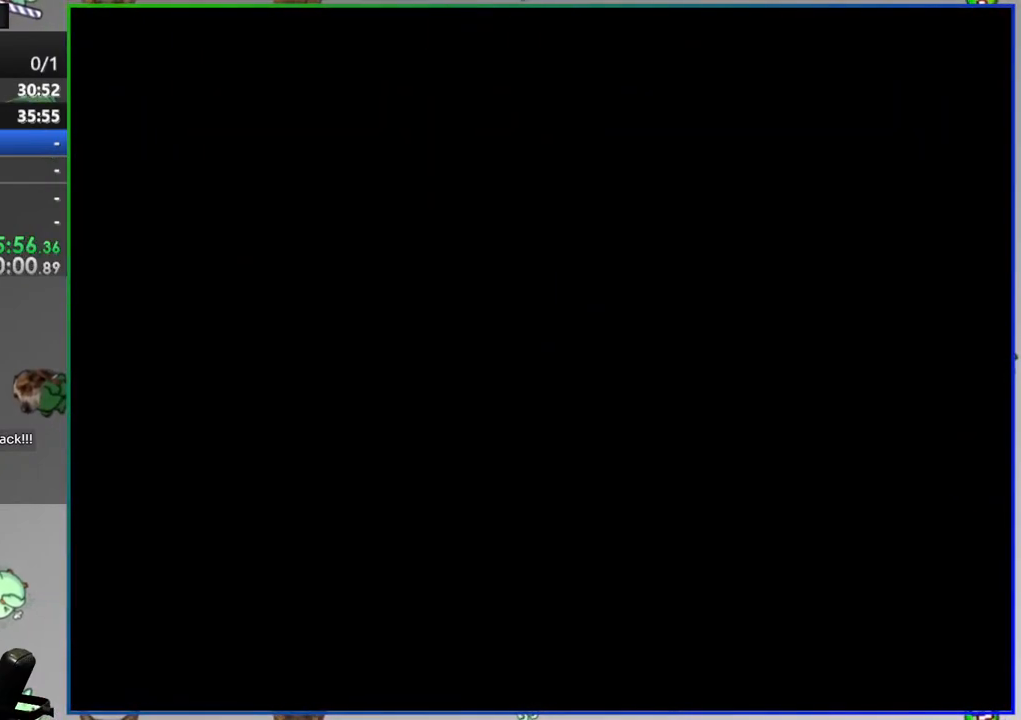
{"buttons": ["Y"], "events": []}
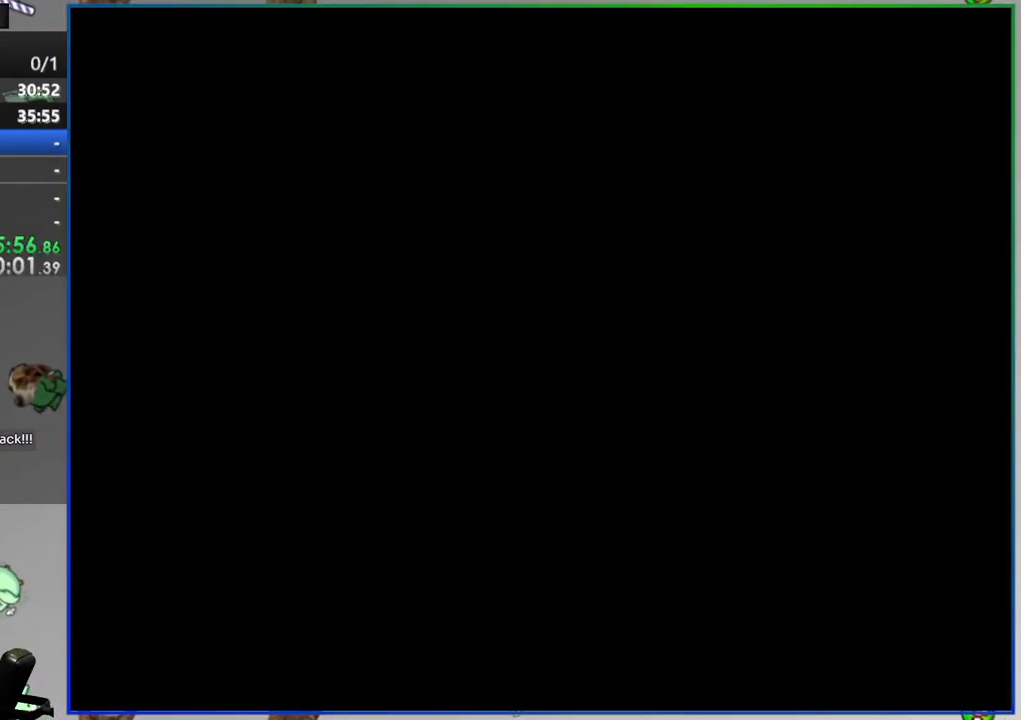
{"buttons": ["Y", "DPAD_RIGHT"], "events": [[500, "DPAD_RIGHT", "down"]]}
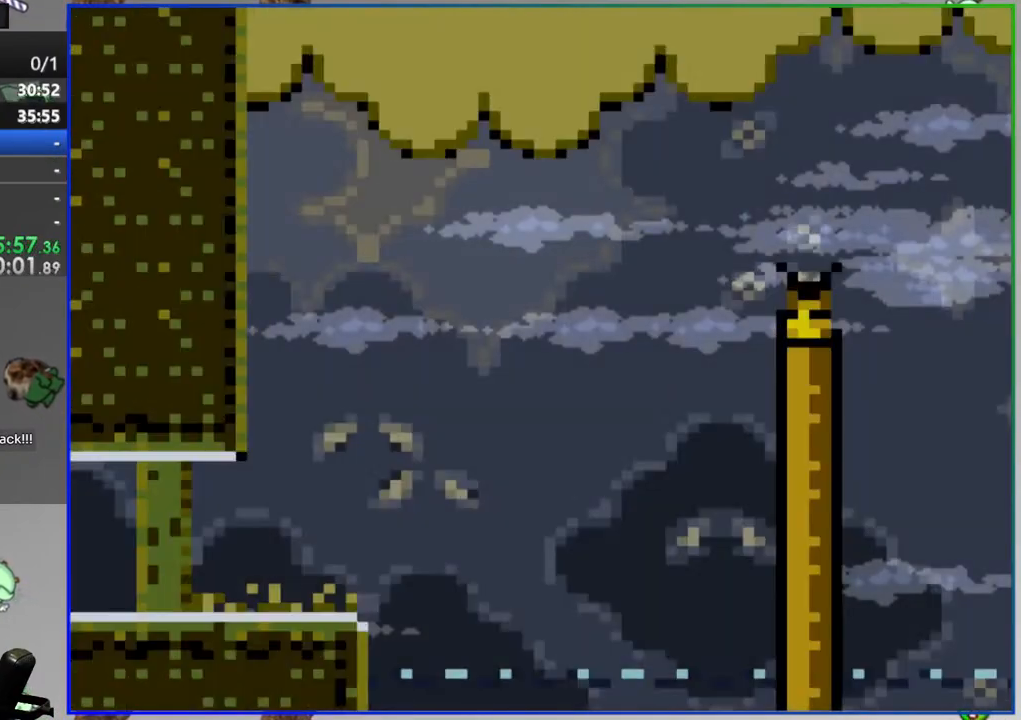
{"buttons": ["A", "Y", "DPAD_RIGHT"], "events": [[367, "A", "down"]]}
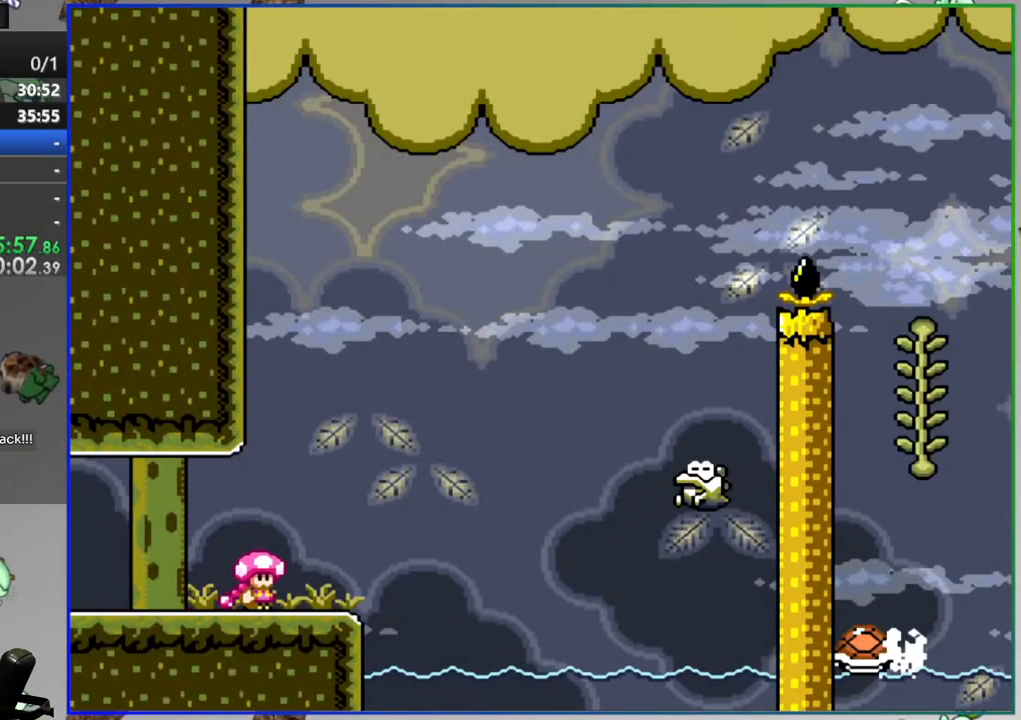
{"buttons": ["A", "Y", "DPAD_RIGHT"], "events": [[100, "A", "up"], [300, "A", "down"]]}
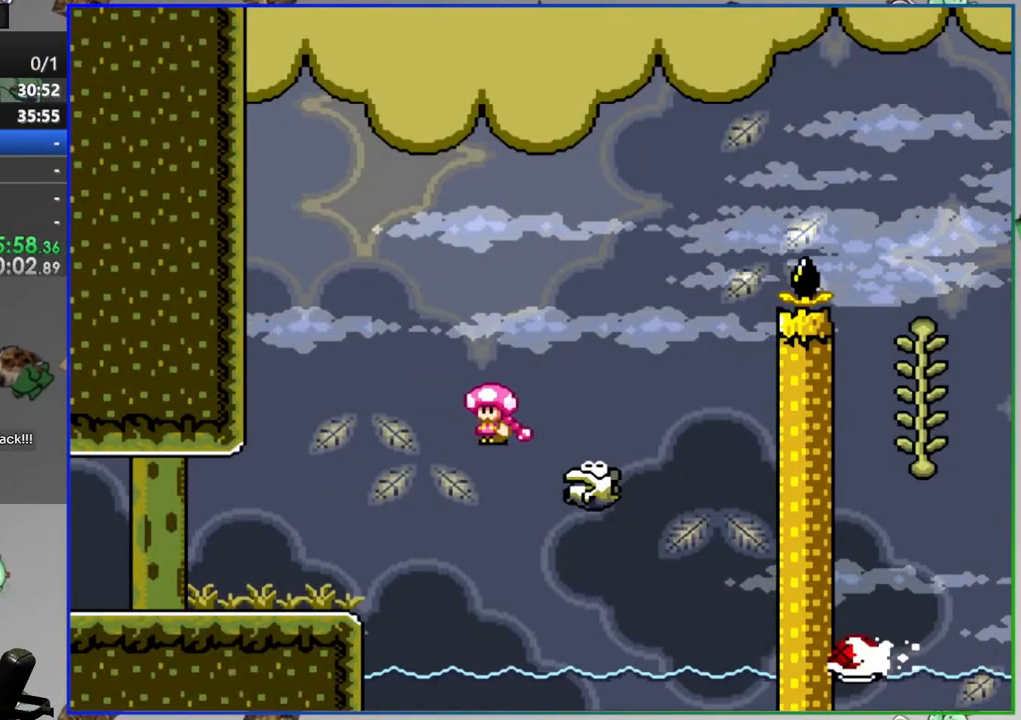
{"buttons": ["A", "Y", "DPAD_RIGHT"], "events": []}
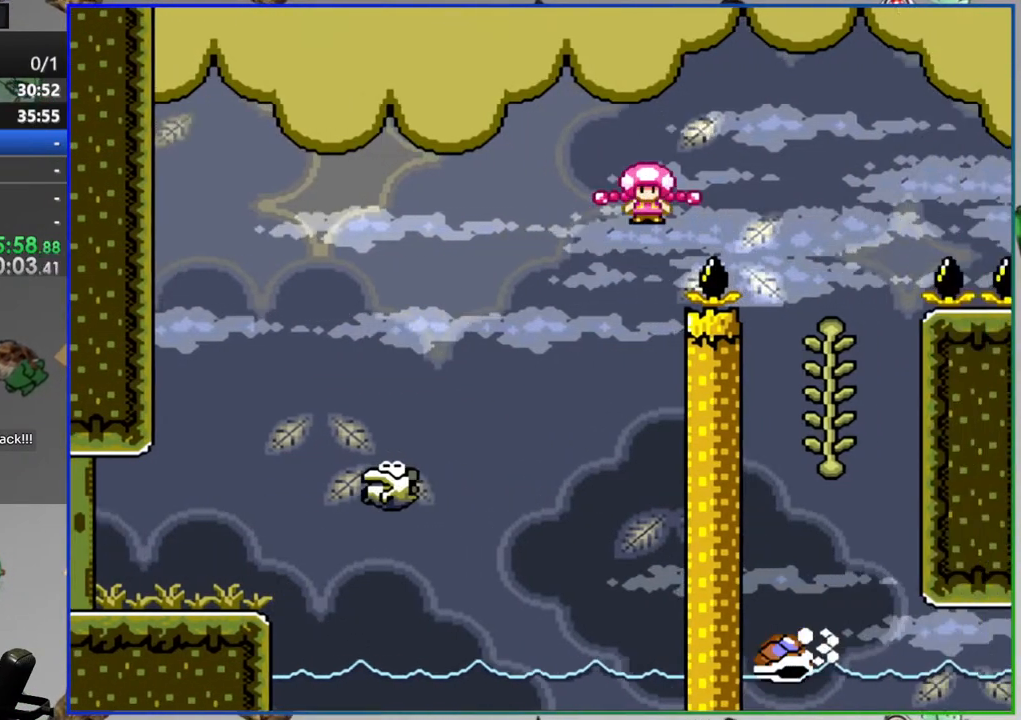
{"buttons": ["B", "Y", "DPAD_RIGHT"], "events": [[33, "A", "up"], [33, "DPAD_RIGHT", "up"], [100, "DPAD_LEFT", "down"], [167, "DPAD_UP", "down"], [233, "DPAD_LEFT", "up"], [267, "DPAD_RIGHT", "down"], [300, "DPAD_UP", "up"], [333, "B", "down"]]}
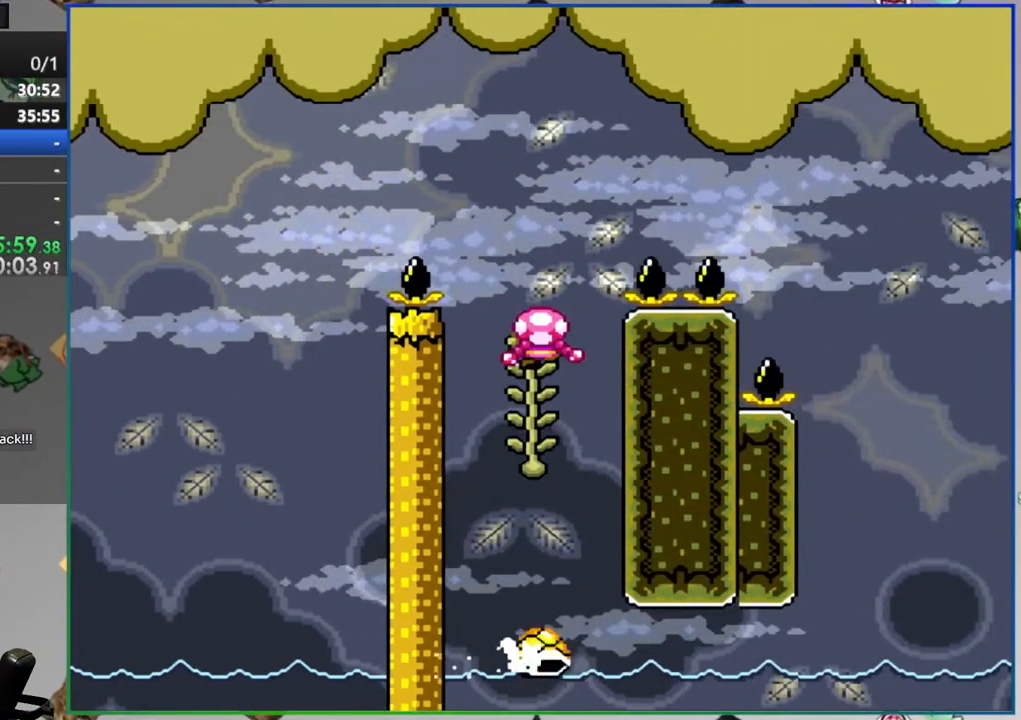
{"buttons": ["B", "Y", "DPAD_RIGHT"], "events": []}
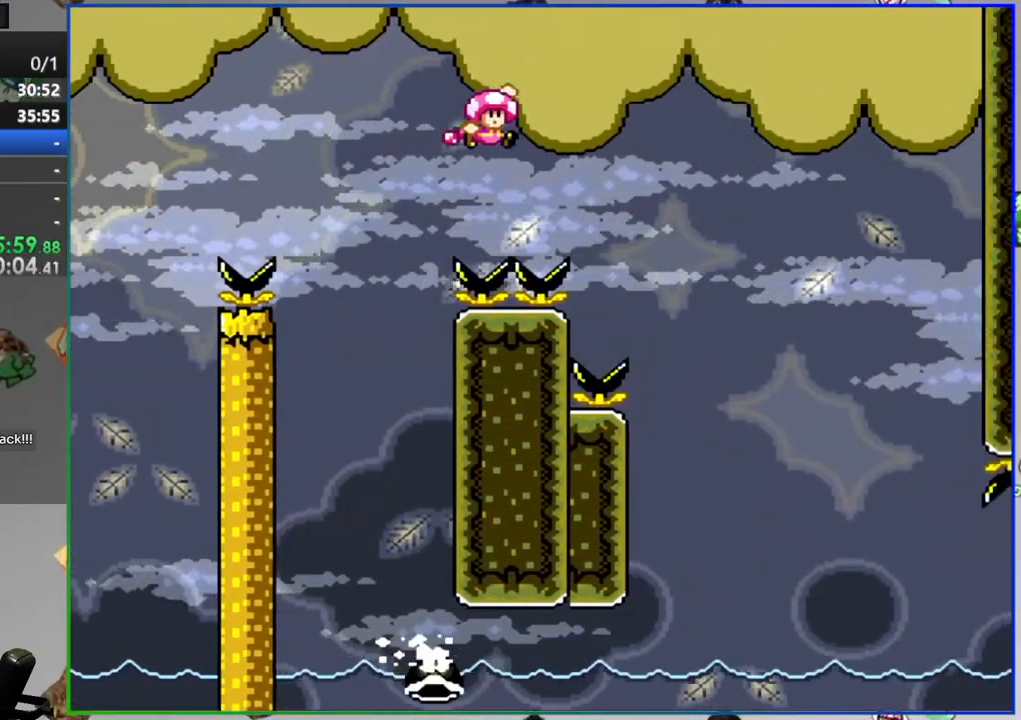
{"buttons": ["Y"], "events": [[233, "B", "up"], [300, "DPAD_RIGHT", "up"], [367, "DPAD_LEFT", "down"], [500, "DPAD_LEFT", "up"]]}
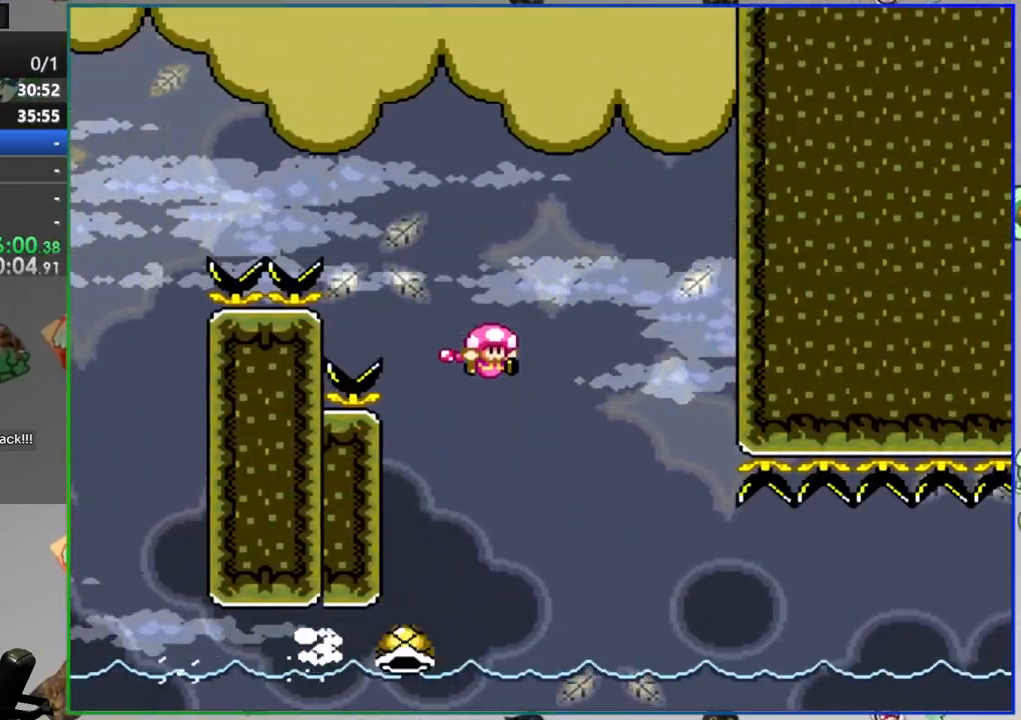
{"buttons": ["Y", "DPAD_RIGHT"], "events": [[100, "DPAD_RIGHT", "down"], [167, "DPAD_RIGHT", "up"], [300, "DPAD_RIGHT", "down"]]}
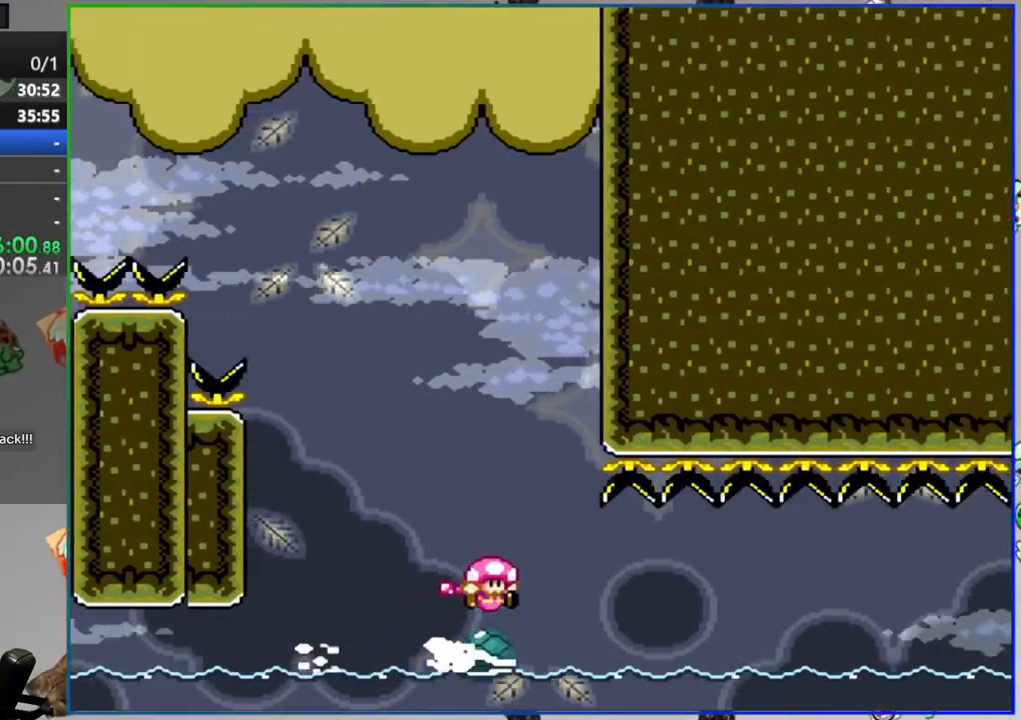
{"buttons": ["Y", "DPAD_RIGHT"], "events": []}
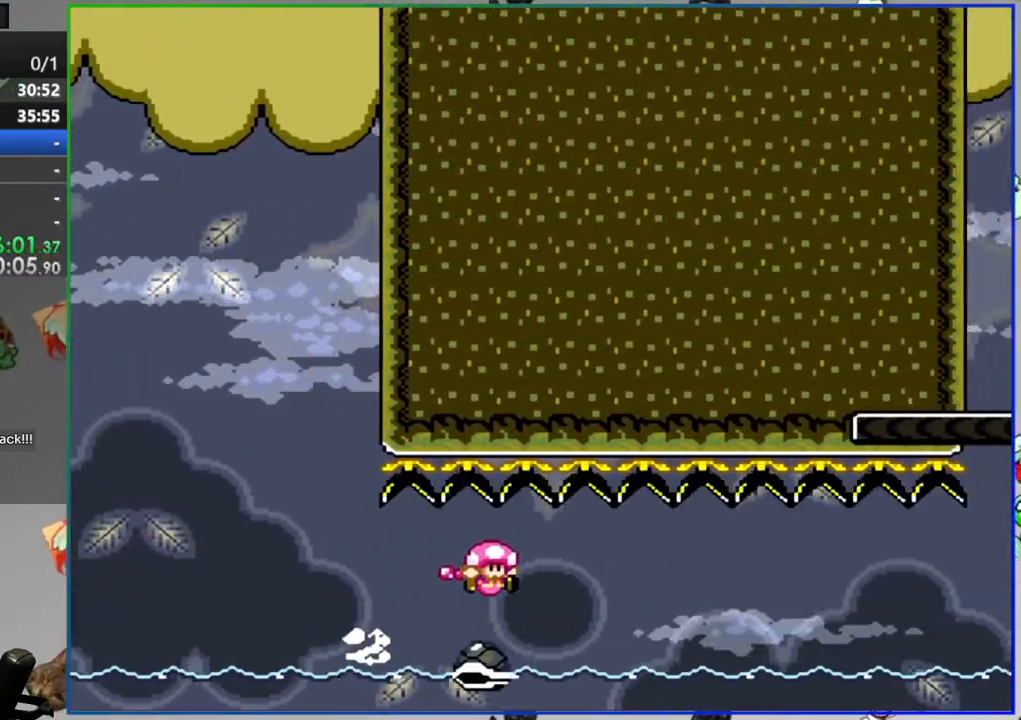
{"buttons": ["Y", "DPAD_RIGHT"], "events": [[67, "DPAD_RIGHT", "up"], [200, "DPAD_RIGHT", "down"], [333, "DPAD_RIGHT", "up"], [467, "DPAD_RIGHT", "down"]]}
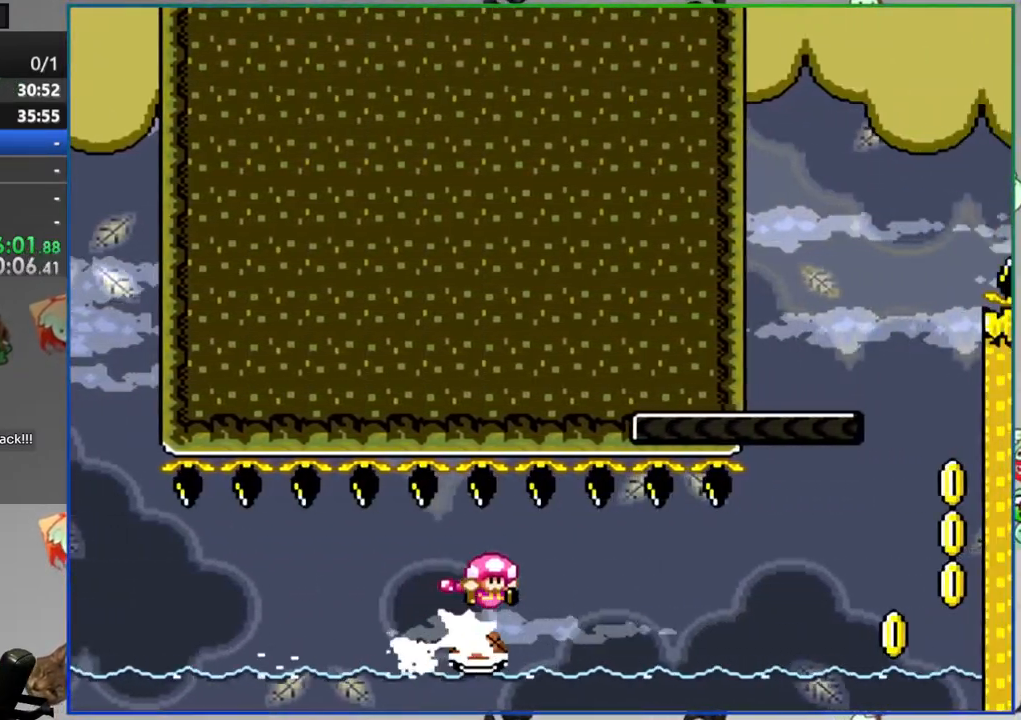
{"buttons": ["Y", "DPAD_RIGHT"], "events": [[100, "DPAD_RIGHT", "up"], [200, "DPAD_RIGHT", "down"], [300, "DPAD_RIGHT", "up"], [400, "DPAD_RIGHT", "down"]]}
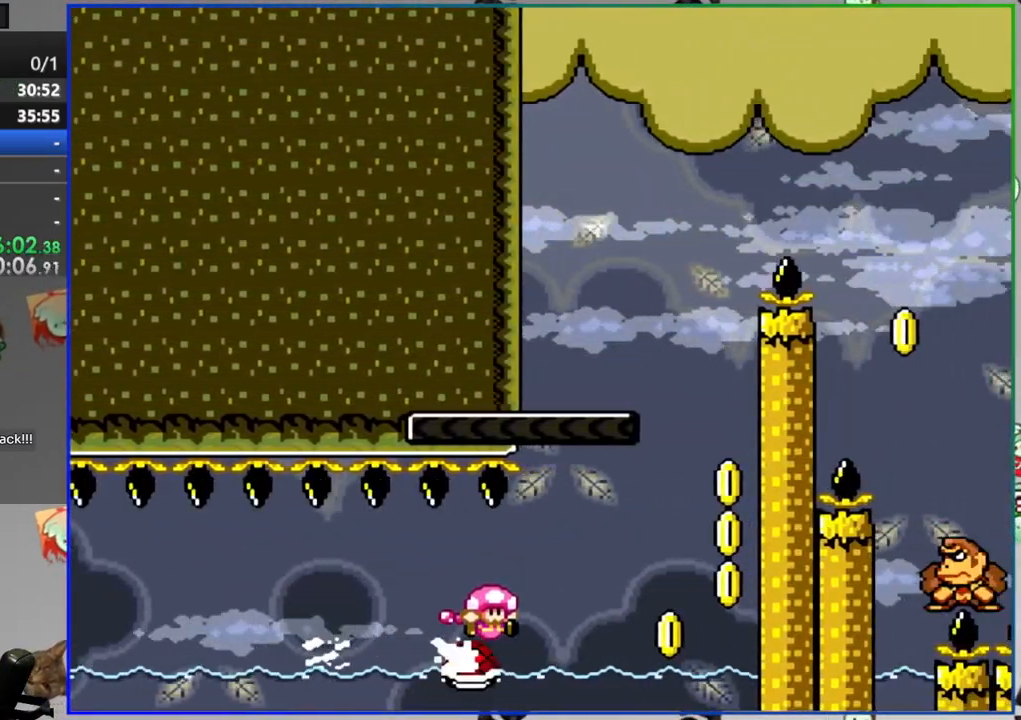
{"buttons": ["B", "Y", "DPAD_LEFT"], "events": [[167, "B", "down"], [183, "DPAD_RIGHT", "up"], [283, "DPAD_LEFT", "down"]]}
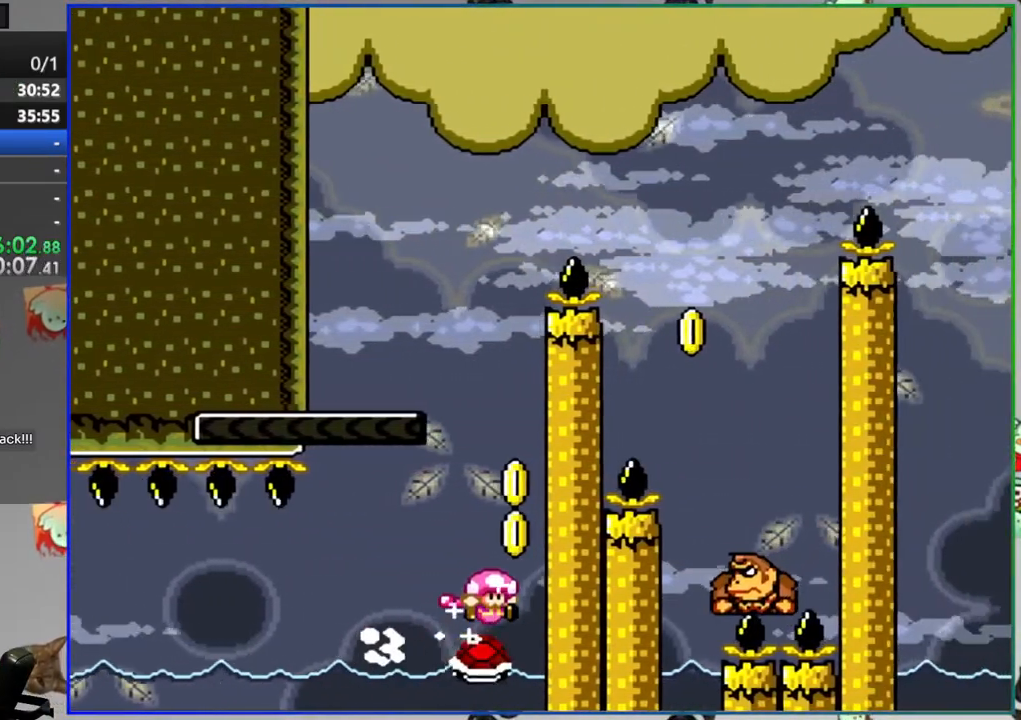
{"buttons": ["B", "Y", "DPAD_RIGHT"], "events": [[367, "DPAD_LEFT", "up"], [450, "DPAD_RIGHT", "down"]]}
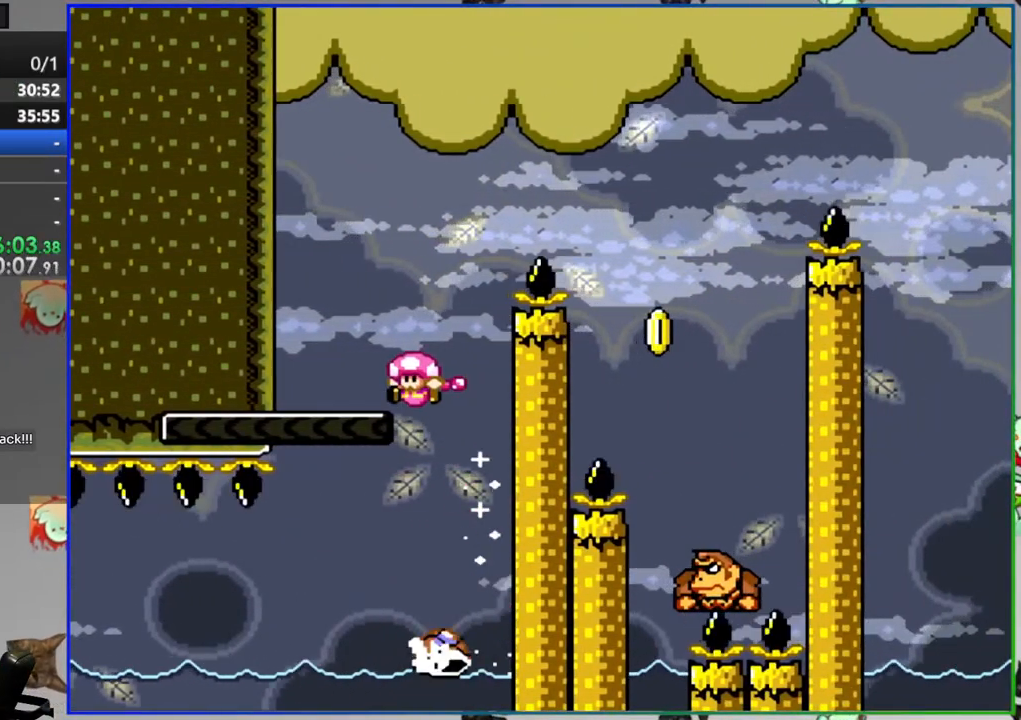
{"buttons": ["B", "Y", "DPAD_RIGHT"], "events": [[17, "B", "up"], [333, "B", "down"]]}
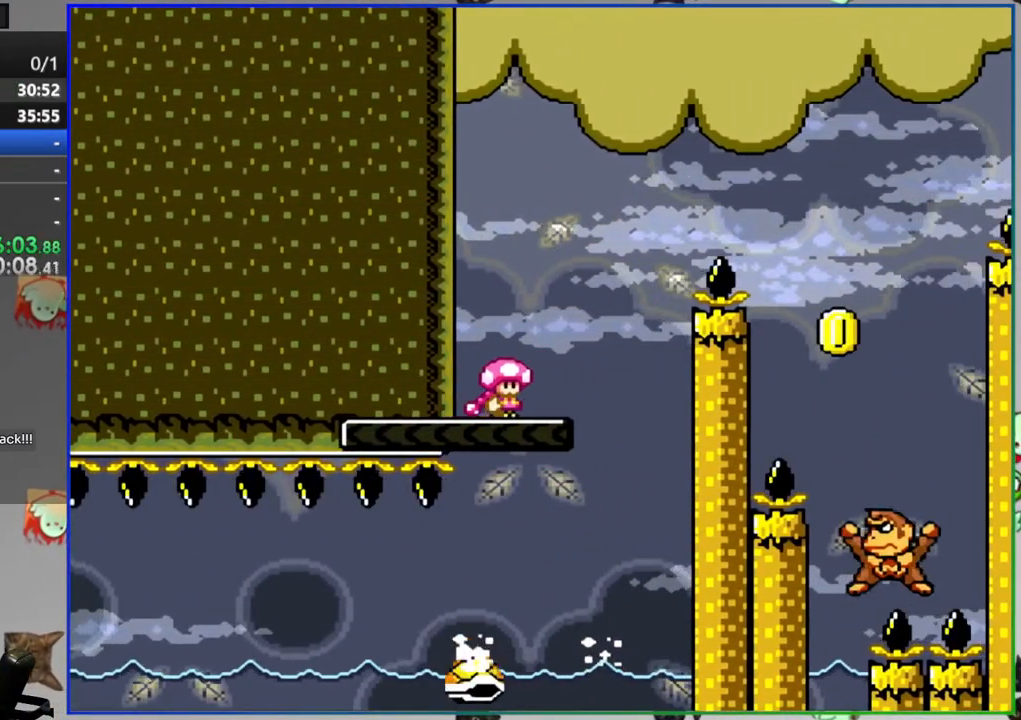
{"buttons": ["B", "Y", "DPAD_LEFT"], "events": [[367, "DPAD_RIGHT", "up"], [433, "DPAD_LEFT", "down"]]}
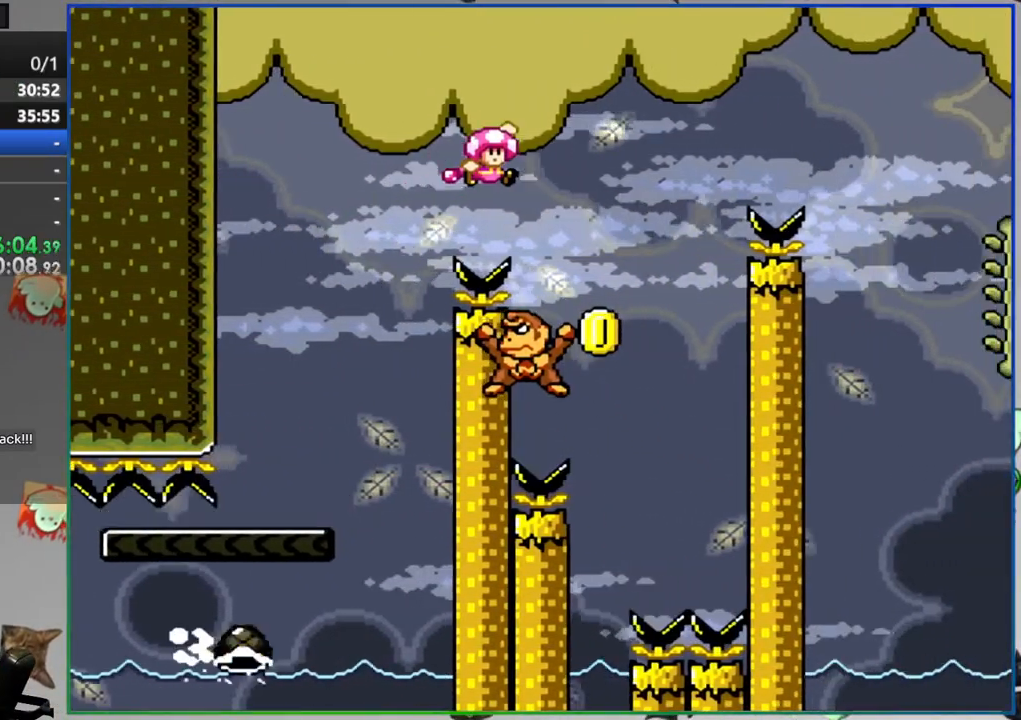
{"buttons": ["B", "Y", "DPAD_RIGHT"], "events": [[300, "DPAD_LEFT", "up"], [333, "DPAD_RIGHT", "down"]]}
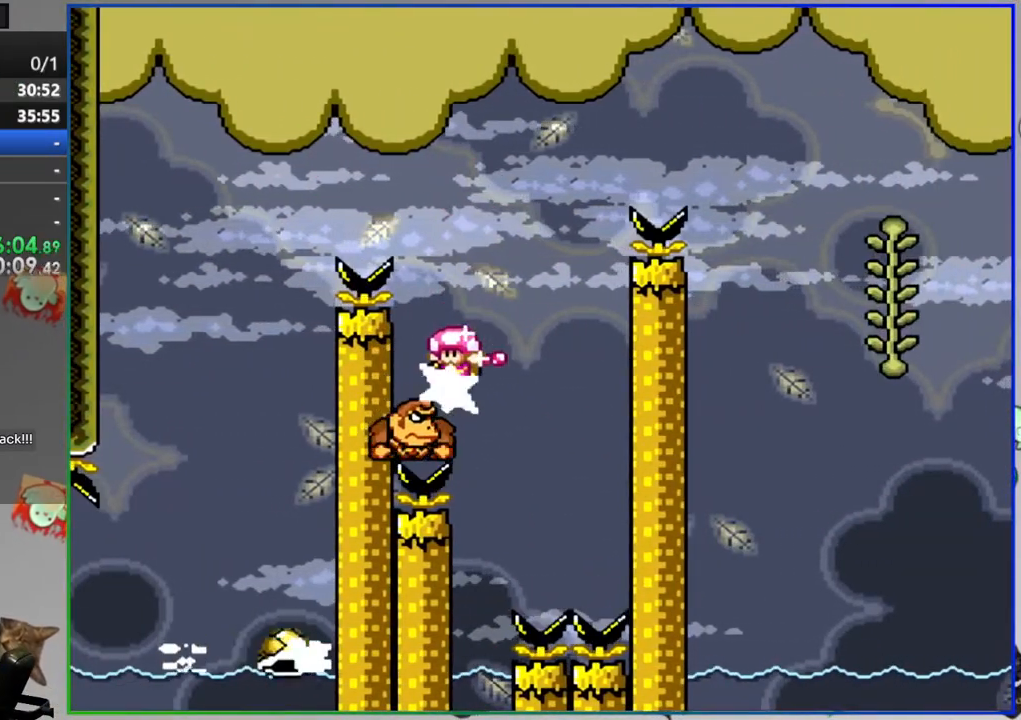
{"buttons": ["B", "Y", "DPAD_RIGHT"], "events": []}
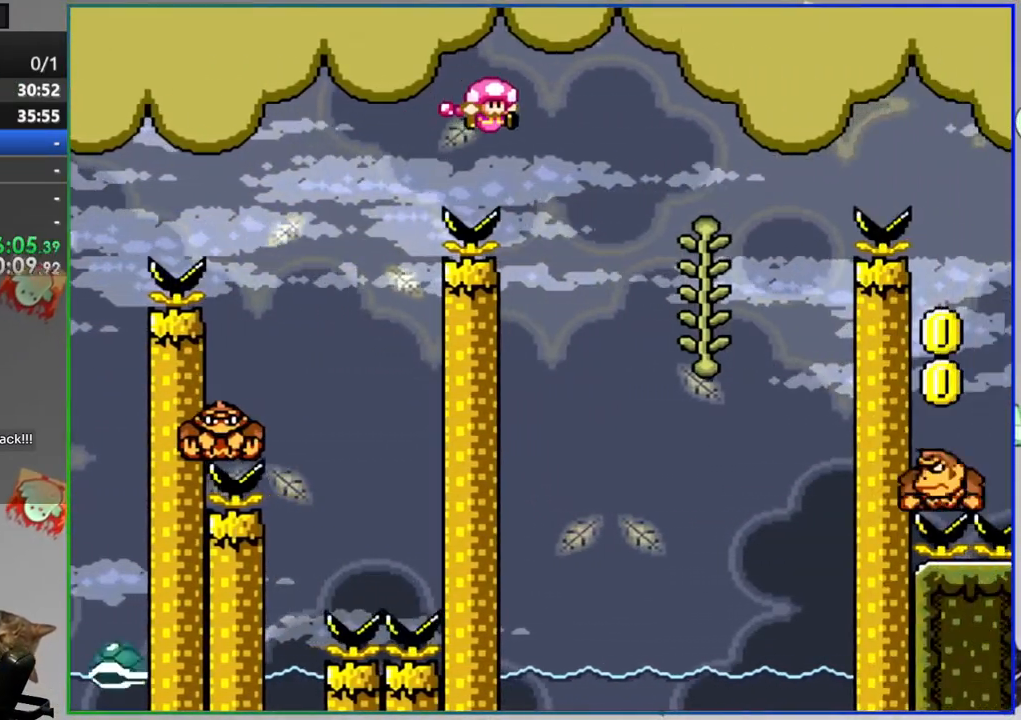
{"buttons": ["B", "Y", "DPAD_RIGHT"], "events": [[100, "DPAD_UP", "down"], [117, "B", "up"], [183, "DPAD_RIGHT", "up"], [233, "DPAD_RIGHT", "down"], [233, "DPAD_UP", "up"], [267, "B", "down"]]}
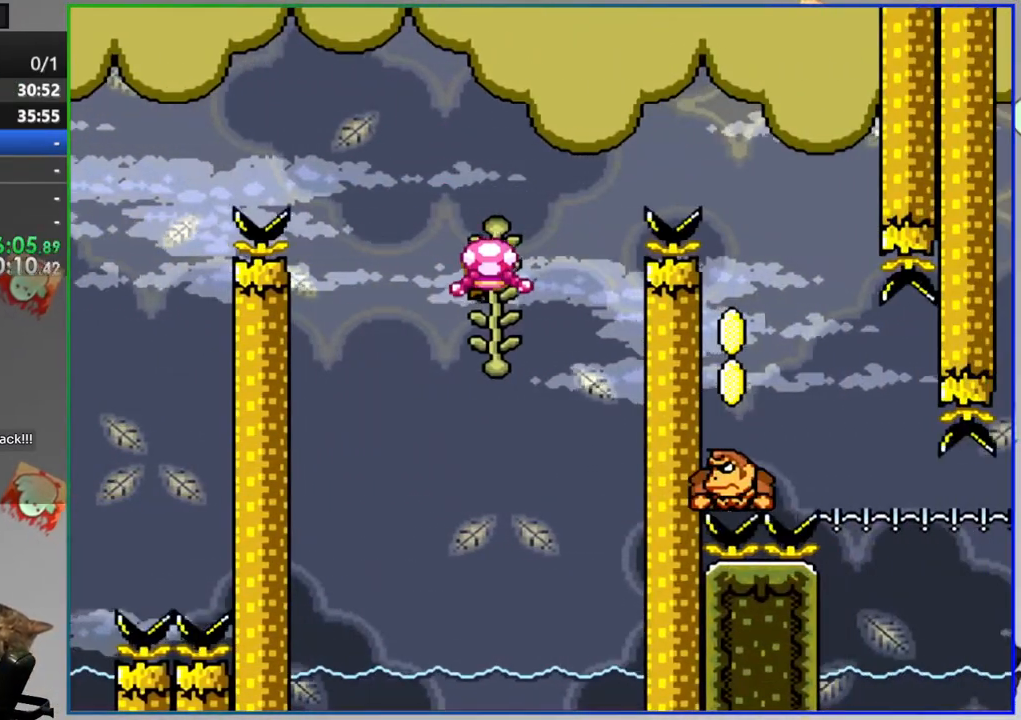
{"buttons": ["B", "Y", "DPAD_LEFT"], "events": [[400, "DPAD_RIGHT", "up"], [500, "DPAD_LEFT", "down"]]}
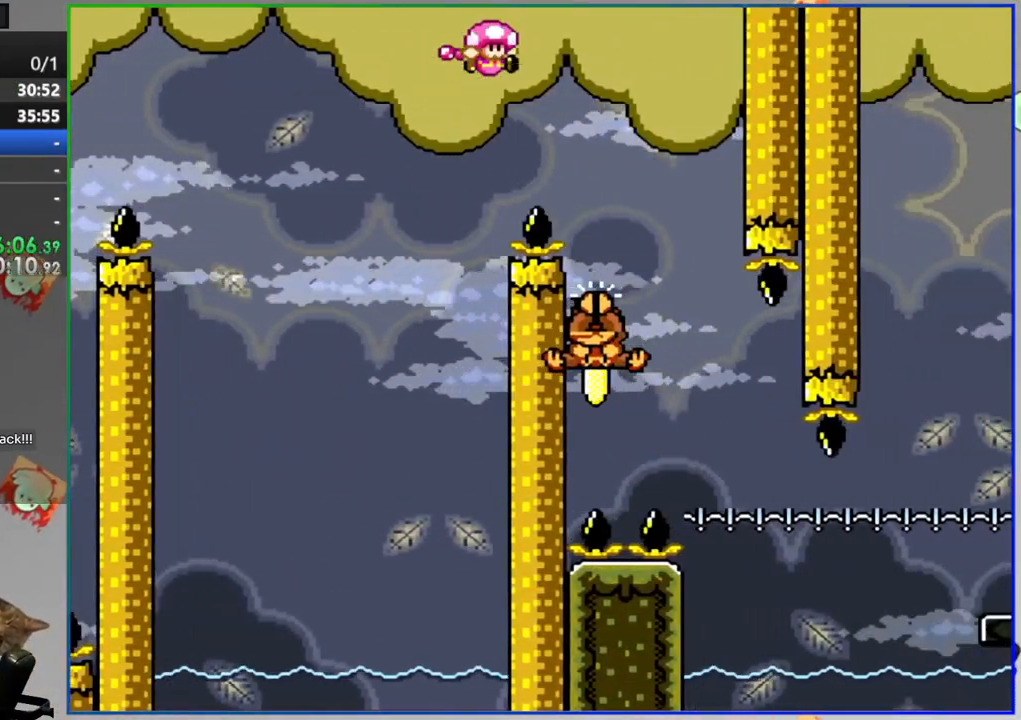
{"buttons": ["B", "Y"], "events": [[333, "DPAD_LEFT", "up"], [367, "DPAD_RIGHT", "down"], [483, "DPAD_RIGHT", "up"]]}
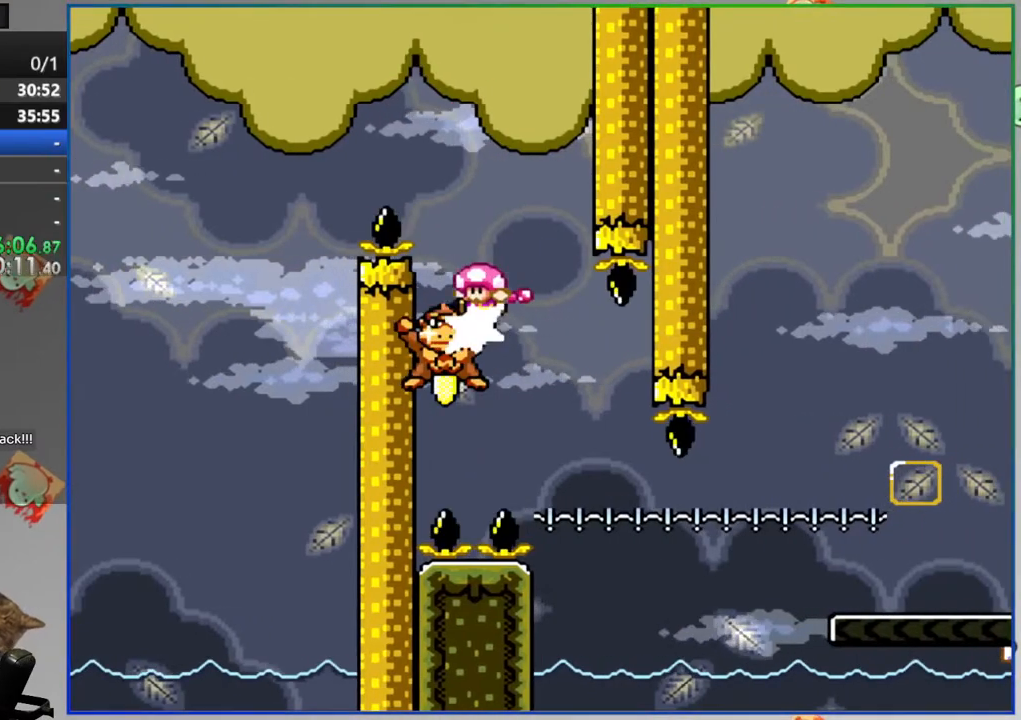
{"buttons": ["B", "Y", "DPAD_RIGHT"], "events": [[17, "DPAD_LEFT", "down"], [200, "DPAD_LEFT", "up"], [433, "DPAD_RIGHT", "down"]]}
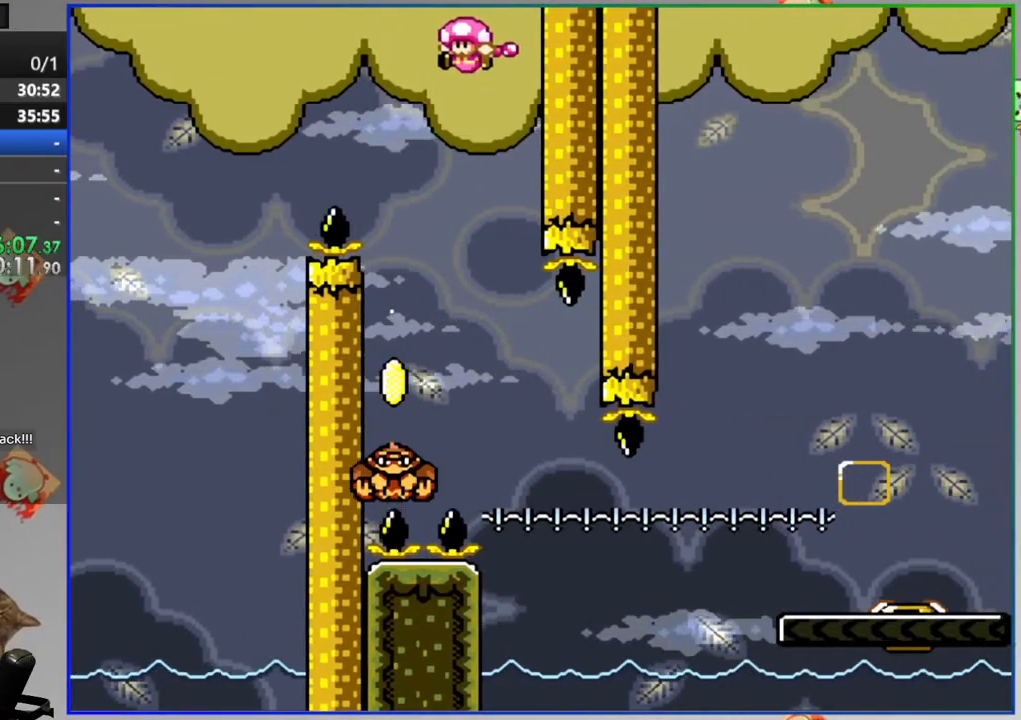
{"buttons": ["B", "Y"], "events": [[17, "DPAD_RIGHT", "up"], [83, "DPAD_LEFT", "down"], [267, "DPAD_LEFT", "up"], [317, "DPAD_RIGHT", "down"], [483, "DPAD_RIGHT", "up"]]}
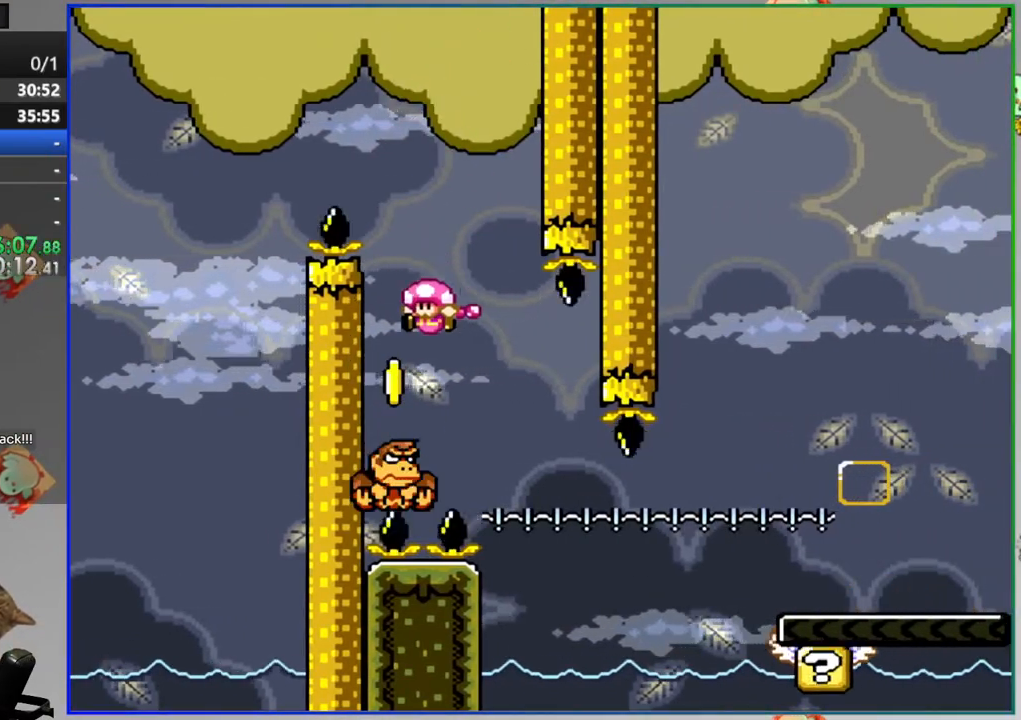
{"buttons": ["Y"], "events": [[33, "DPAD_LEFT", "down"], [167, "DPAD_LEFT", "up"], [300, "DPAD_RIGHT", "down"], [400, "DPAD_RIGHT", "up"], [450, "B", "up"]]}
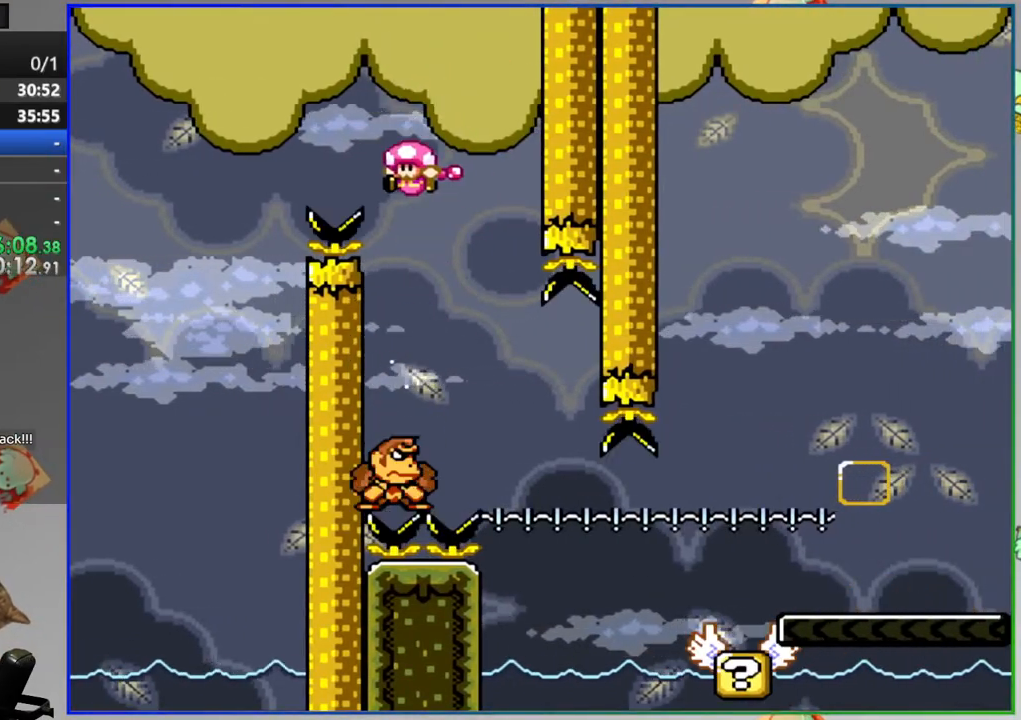
{"buttons": ["Y", "DPAD_RIGHT"], "events": [[17, "DPAD_RIGHT", "down"]]}